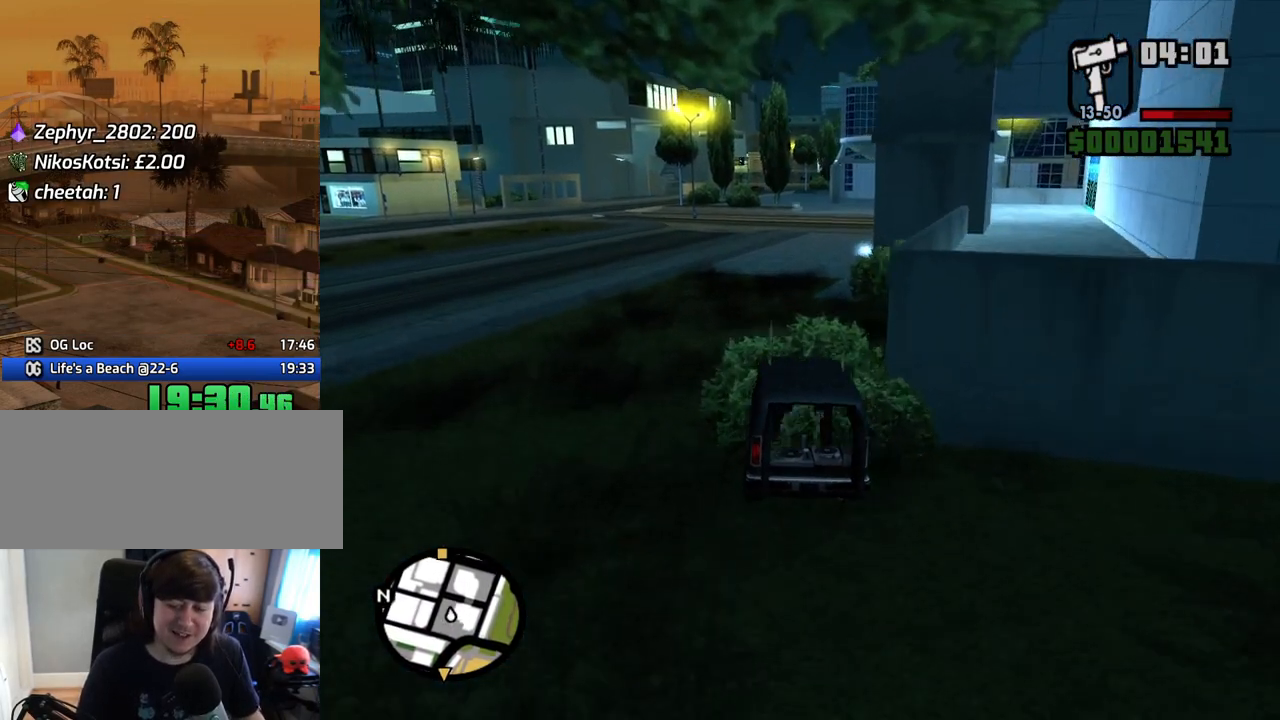
Gameplay with keyboard and mouse; each line is a JSON object with the keys and mouse buttons held at the frame after it. "events" lists presses ("down") and releases ("up") of "1", "2", "3", "4", "5", "6", "8", "a", "alt", "c", "ctrl", "d", "down", "e", "escape", "f", "f1", "f2", "f3", "g", "h", "left", "num2", "q", "r", "right", "s", "shift", "space", "t", "tab", "up", "v", "w", "x", "z", "mouse_left", "mouse_middle", "mouse_right", "mouse_wheel_up" and "mouse_wheel_down" between this image and that frame as [ms after this image, input, new state], when the widget could be followed in between. "mouse_left", "mouse_middle", "mouse_right", "mouse_wheel_up", "mouse_wheel_down" = the "left", "middle", "right", "wheel_up", "wheel_down" buttons of the "mouse" list. No other keys are recorded. Mouse movement is not recorded.
{"keys": ["w"], "mouse": [], "events": [[34, "d", "up"]]}
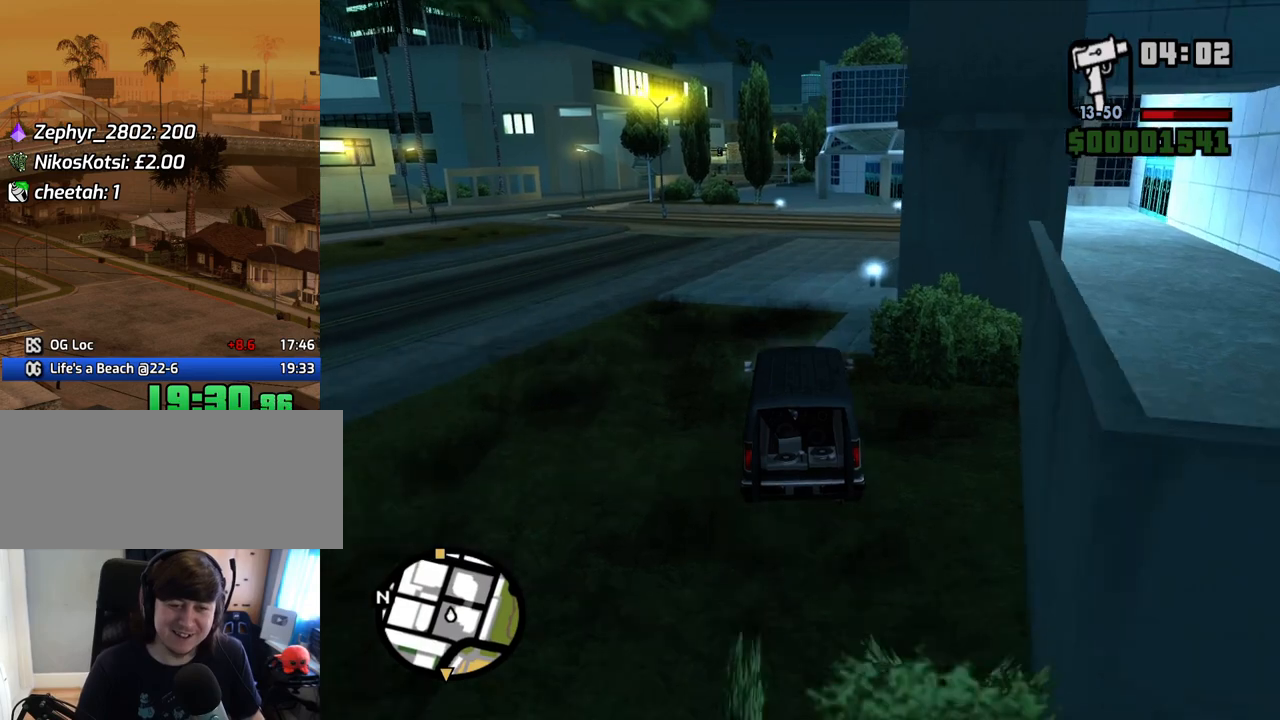
{"keys": ["w"], "mouse": [], "events": [[67, "d", "down"], [151, "d", "up"], [302, "6", "down"], [386, "a", "down"], [436, "6", "up"], [486, "a", "up"]]}
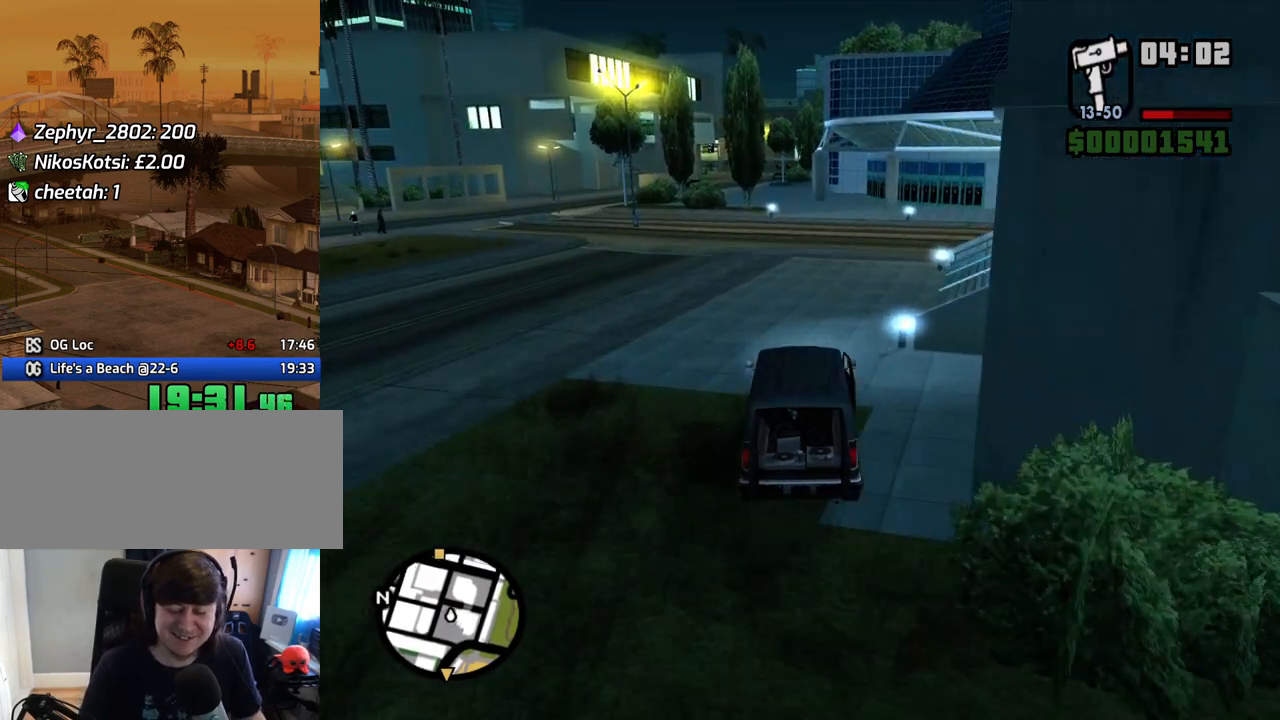
{"keys": ["w"], "mouse": [], "events": [[34, "6", "down"], [168, "6", "up"]]}
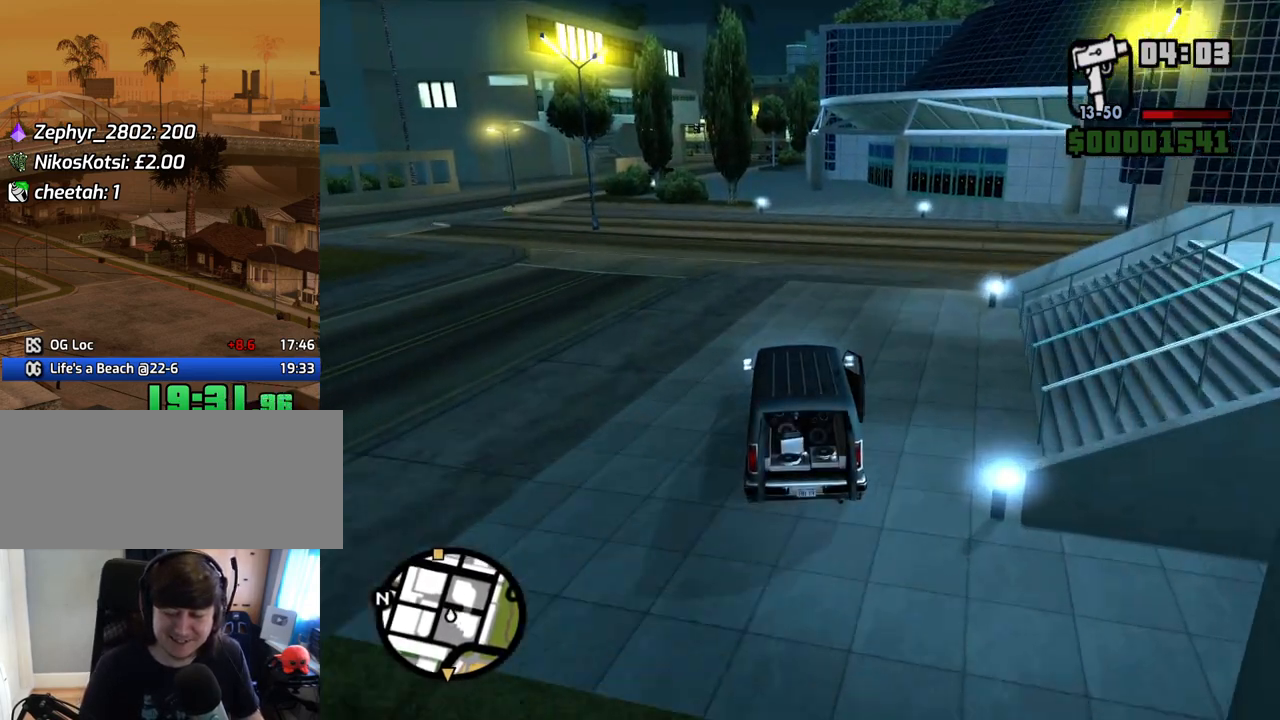
{"keys": ["w"], "mouse": [], "events": []}
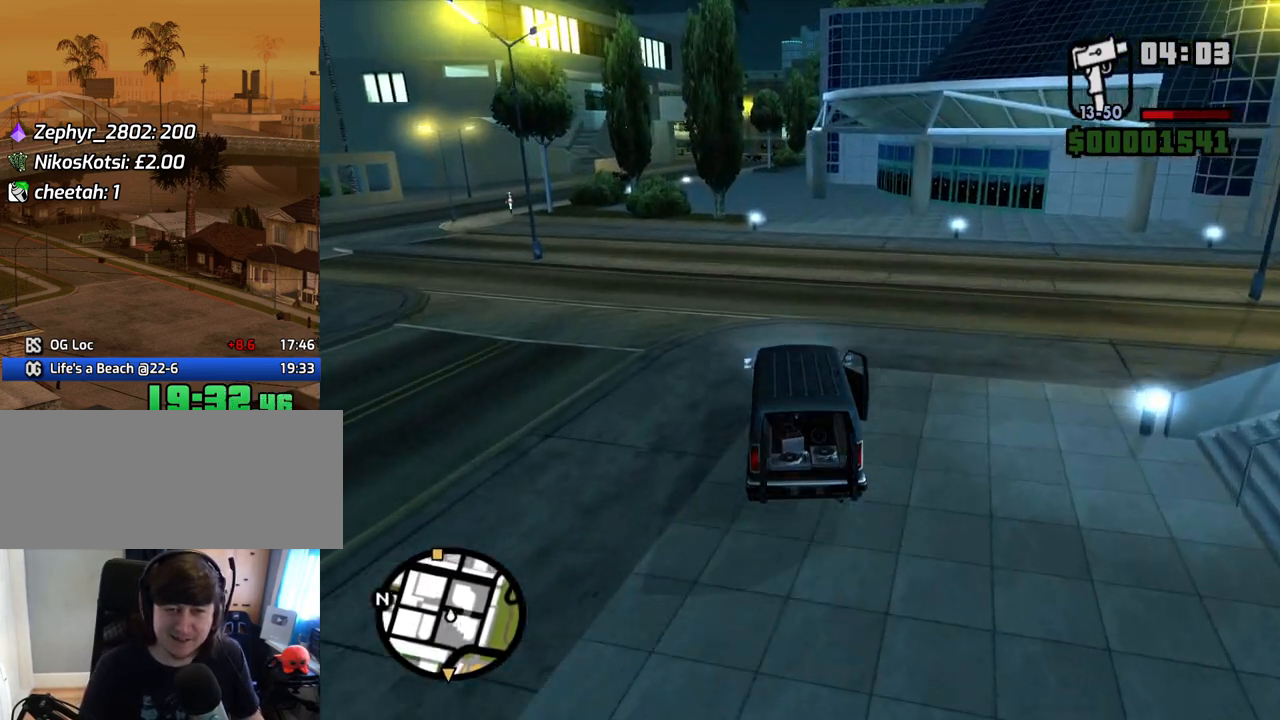
{"keys": ["w"], "mouse": [], "events": [[17, "d", "down"], [67, "d", "up"]]}
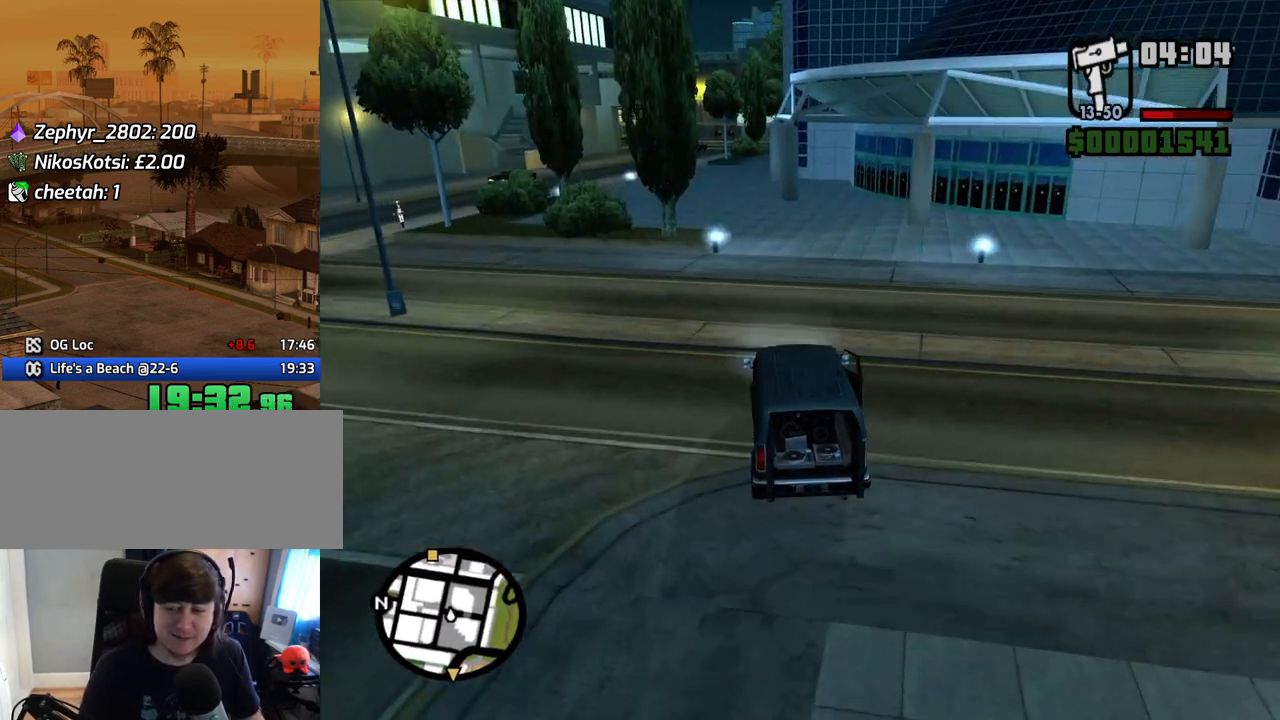
{"keys": ["w"], "mouse": [], "events": []}
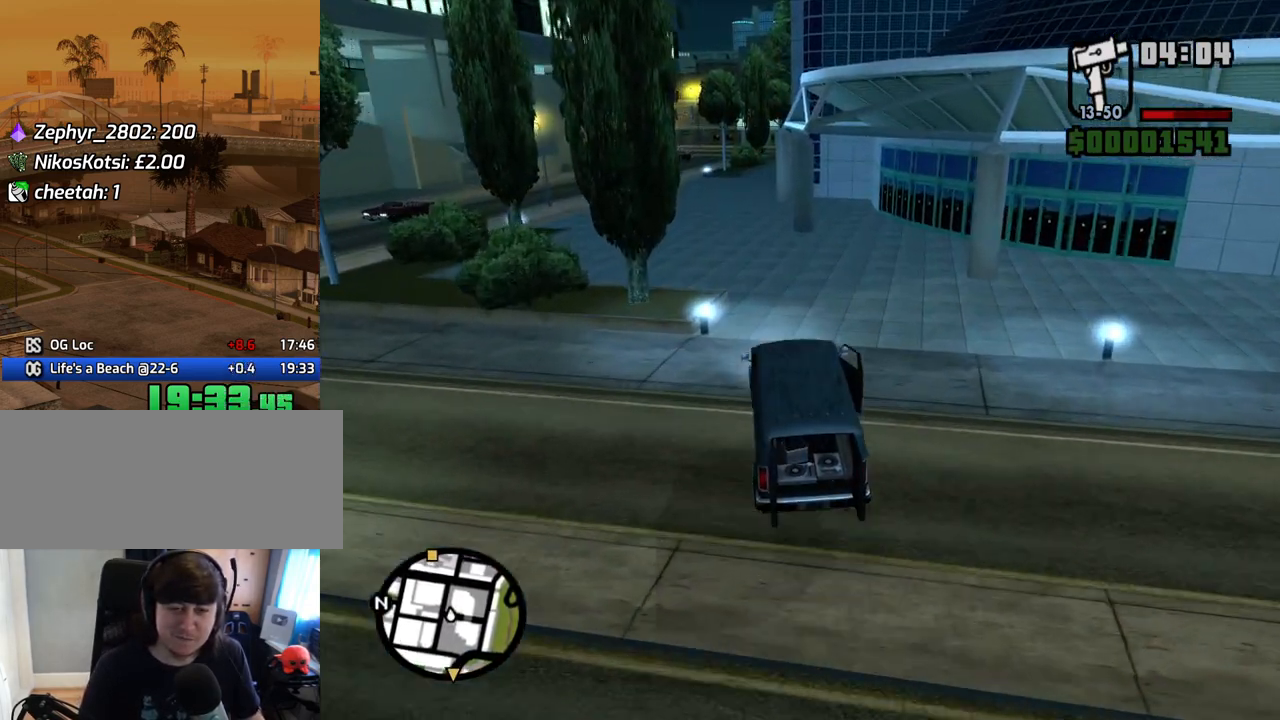
{"keys": ["w"], "mouse": [], "events": []}
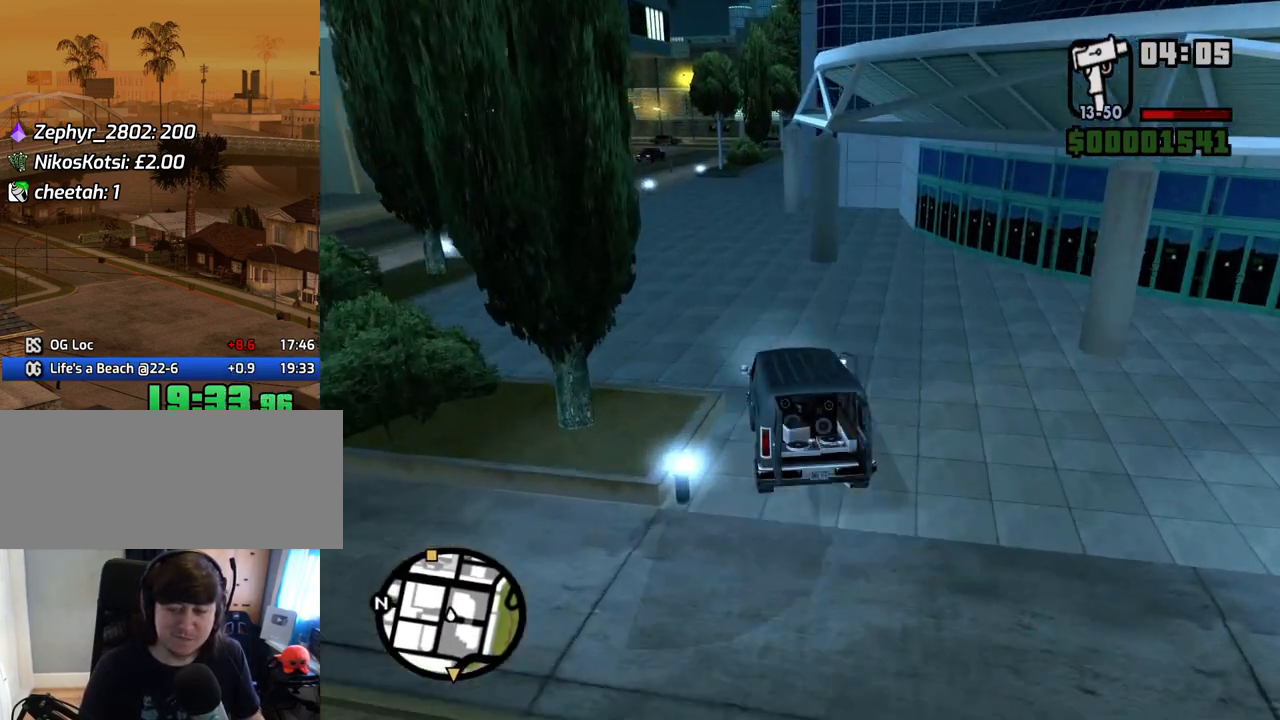
{"keys": ["w"], "mouse": [], "events": []}
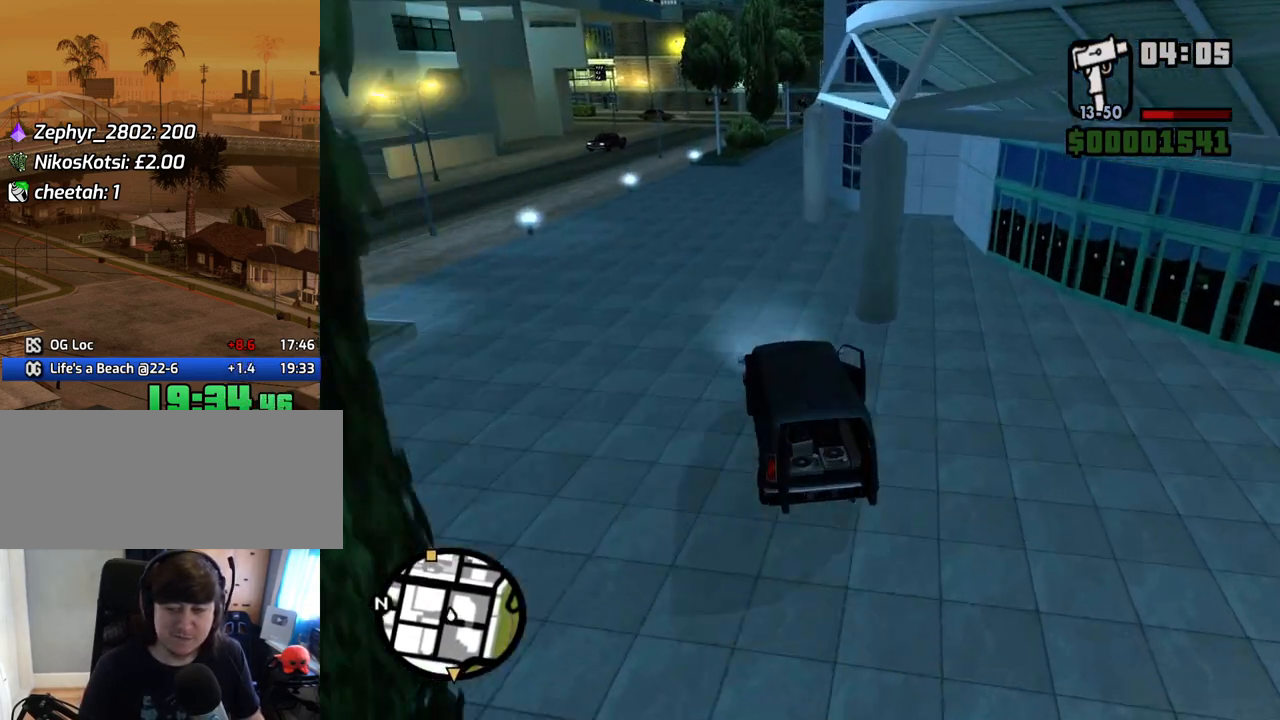
{"keys": ["w"], "mouse": [], "events": [[168, "d", "down"], [218, "d", "up"]]}
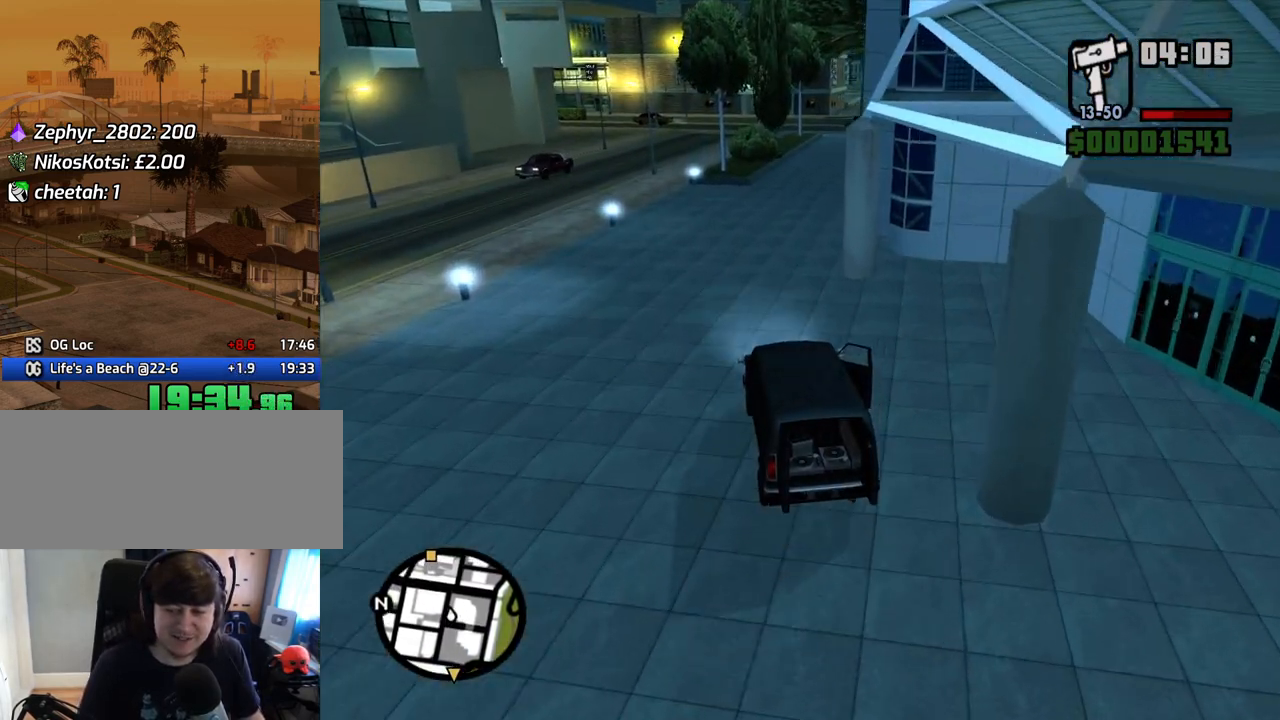
{"keys": ["d", "w"], "mouse": [], "events": [[50, "d", "down"], [134, "d", "up"], [234, "d", "down"]]}
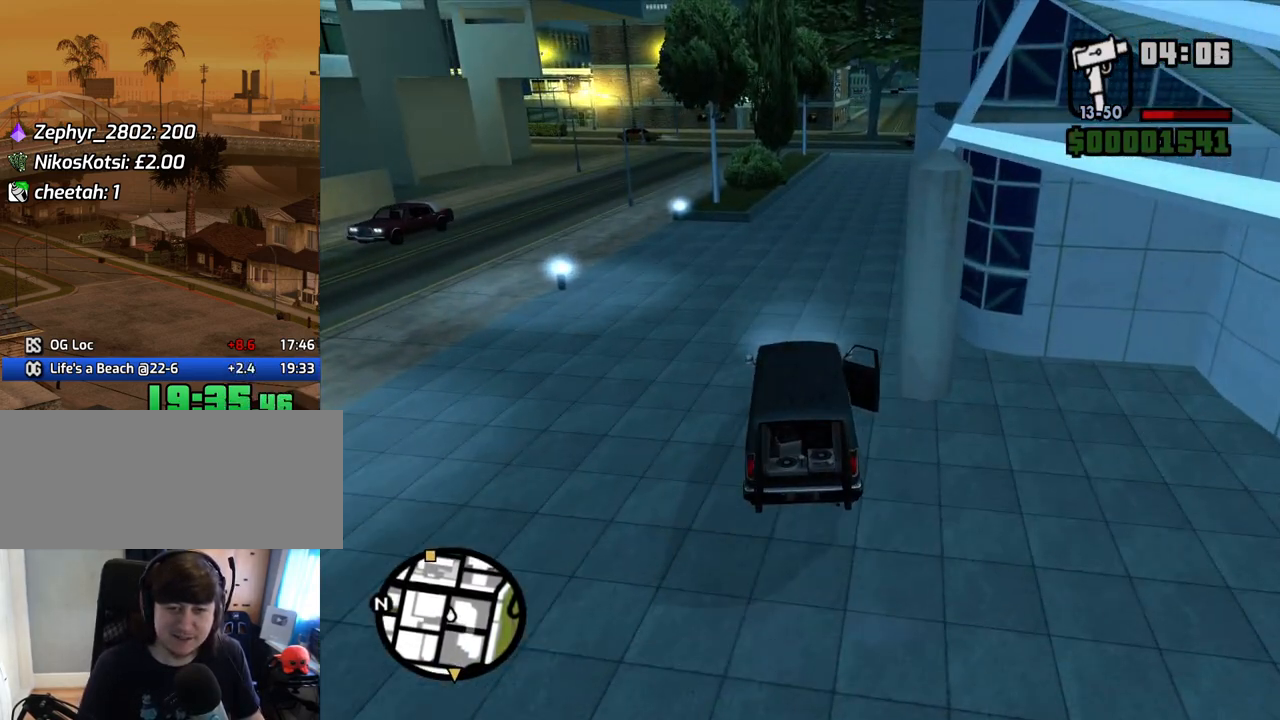
{"keys": ["6", "w"], "mouse": [], "events": [[16, "d", "up"], [150, "d", "down"], [251, "d", "up"], [301, "6", "down"], [385, "6", "up"], [486, "6", "down"]]}
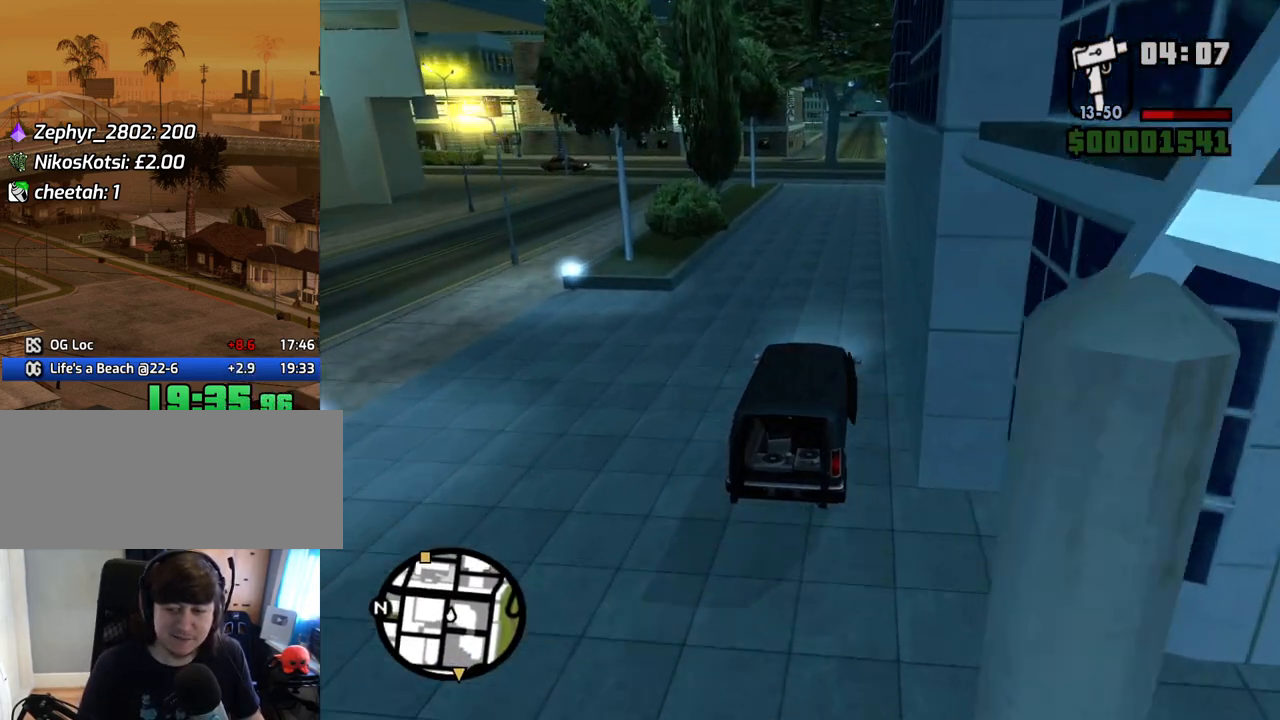
{"keys": ["6", "w"], "mouse": [], "events": [[67, "6", "up"], [168, "6", "down"], [252, "6", "up"], [486, "6", "down"]]}
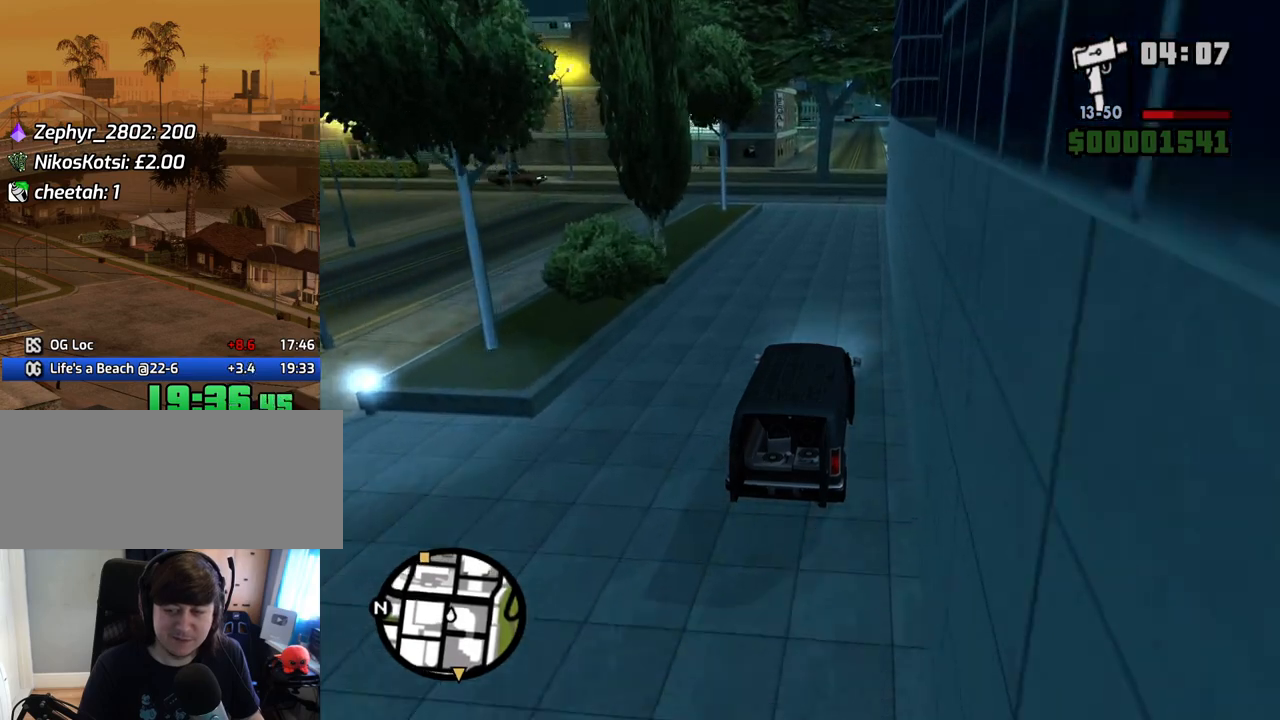
{"keys": ["w"], "mouse": [], "events": [[84, "6", "up"], [218, "6", "down"], [402, "6", "up"]]}
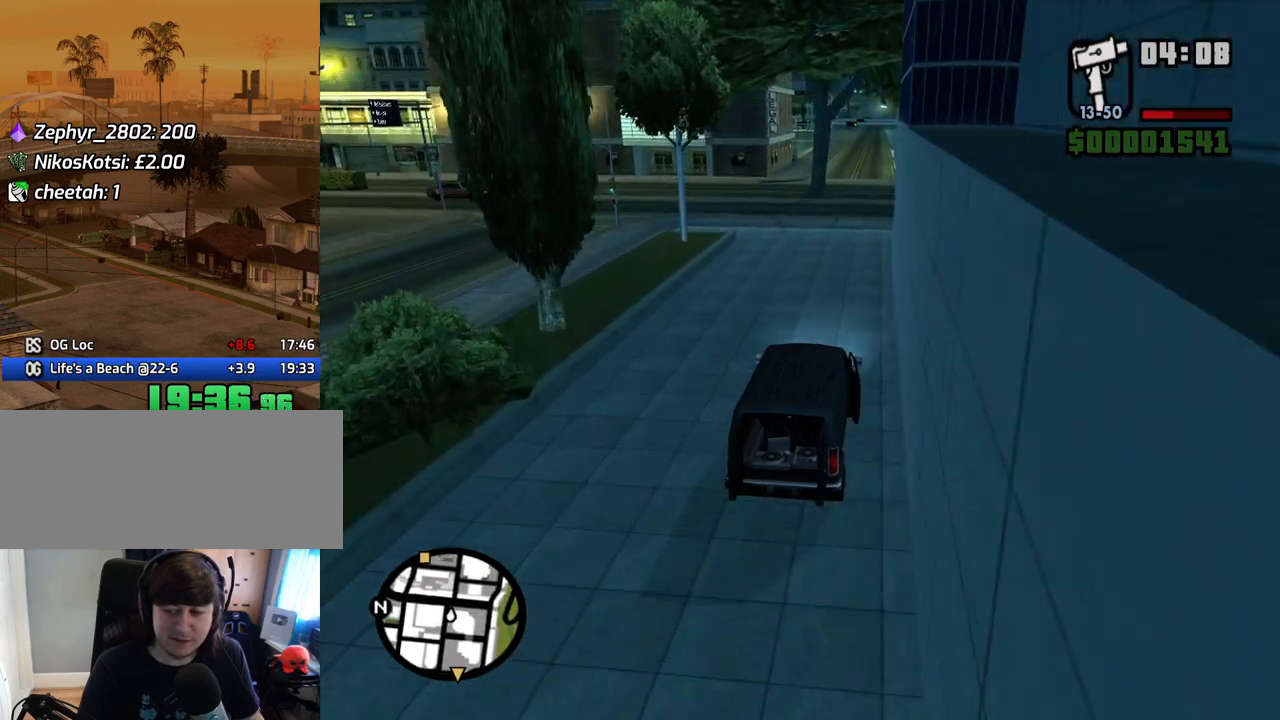
{"keys": ["w"], "mouse": [], "events": []}
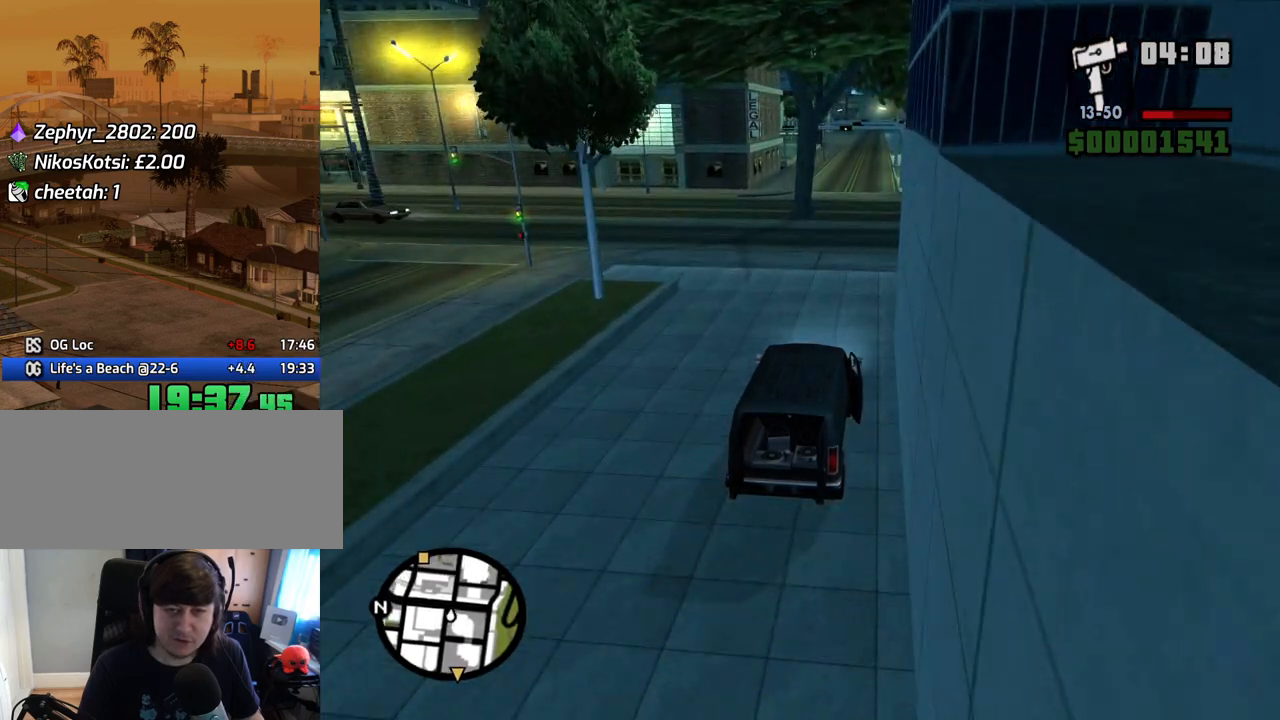
{"keys": ["w"], "mouse": [], "events": []}
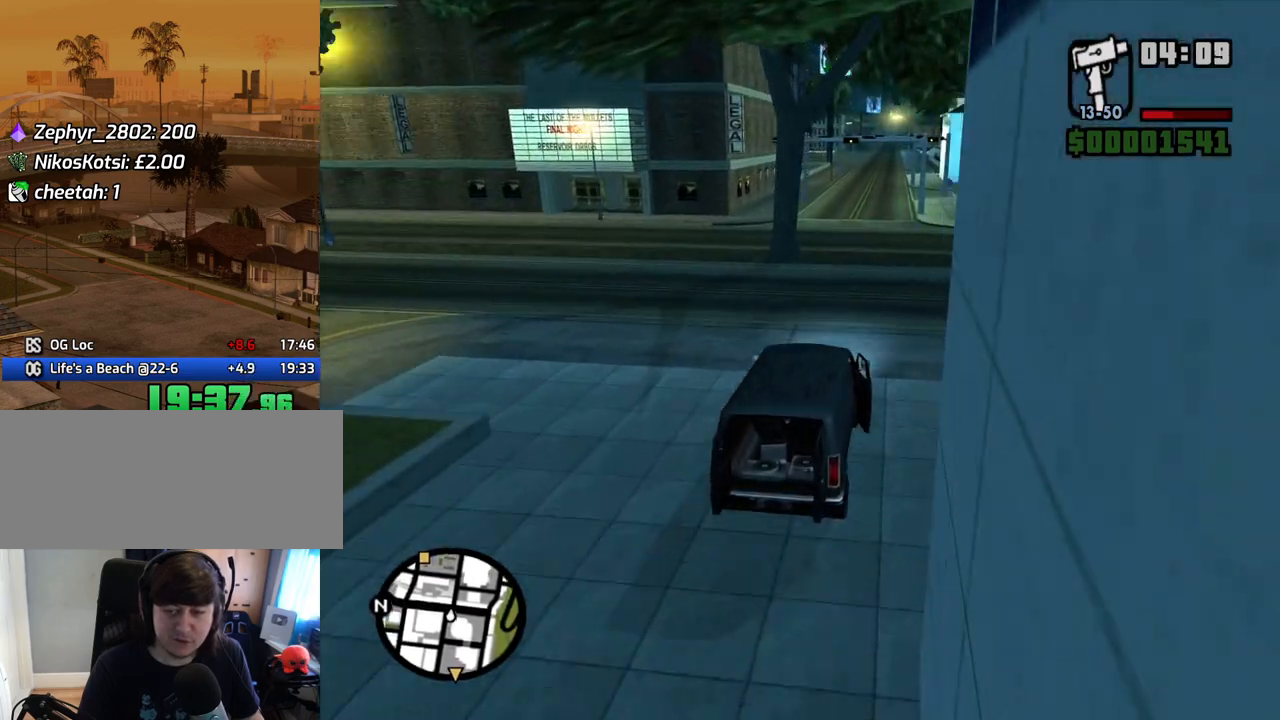
{"keys": ["w"], "mouse": [], "events": []}
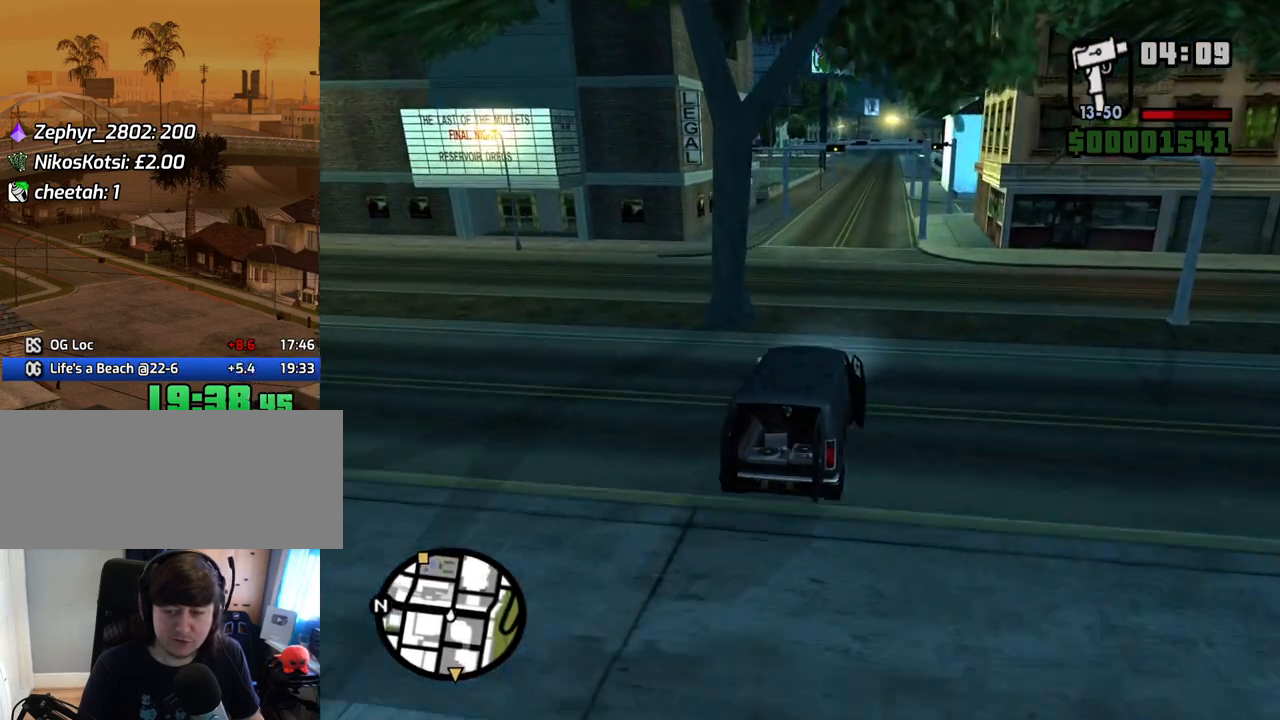
{"keys": ["w"], "mouse": [], "events": []}
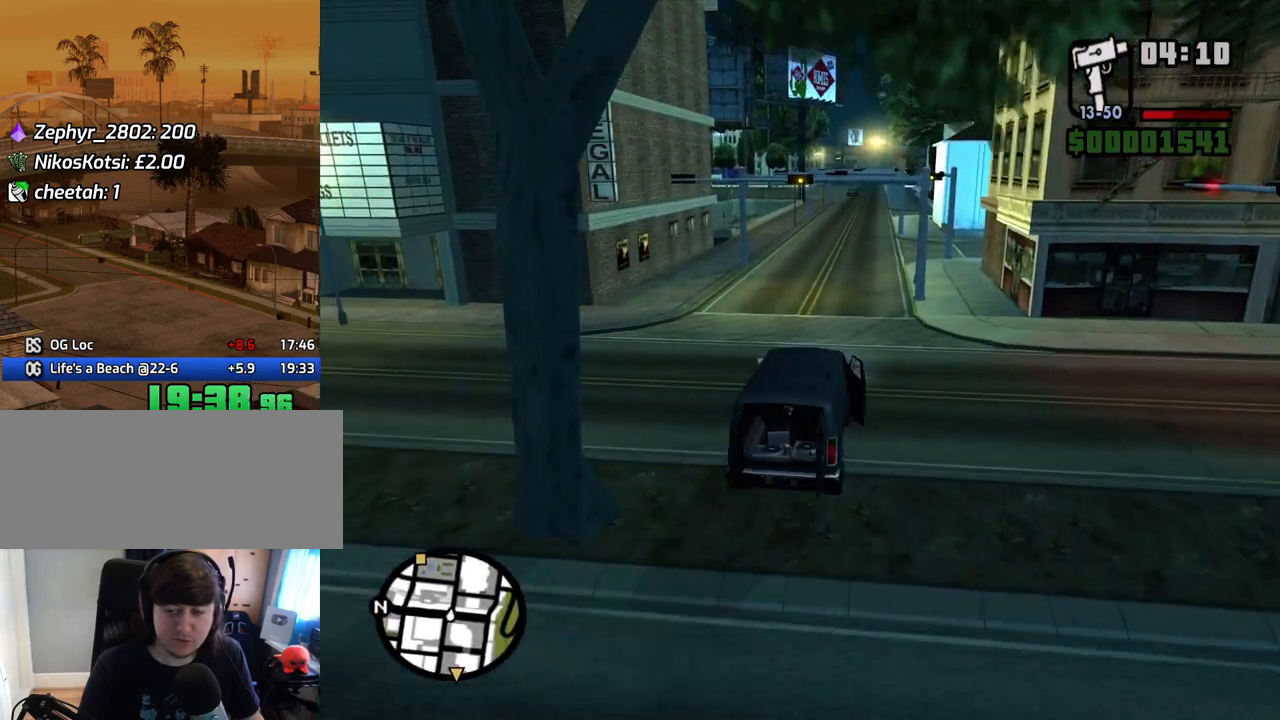
{"keys": ["w"], "mouse": [], "events": []}
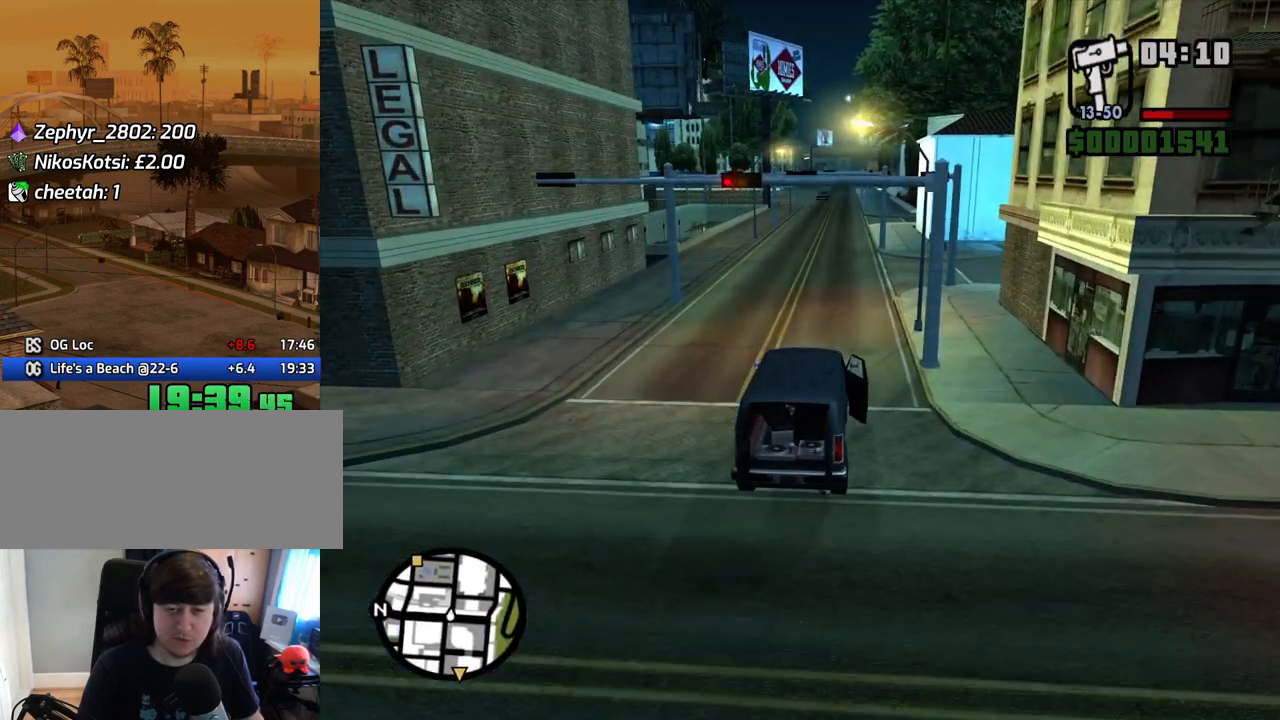
{"keys": ["w"], "mouse": [], "events": []}
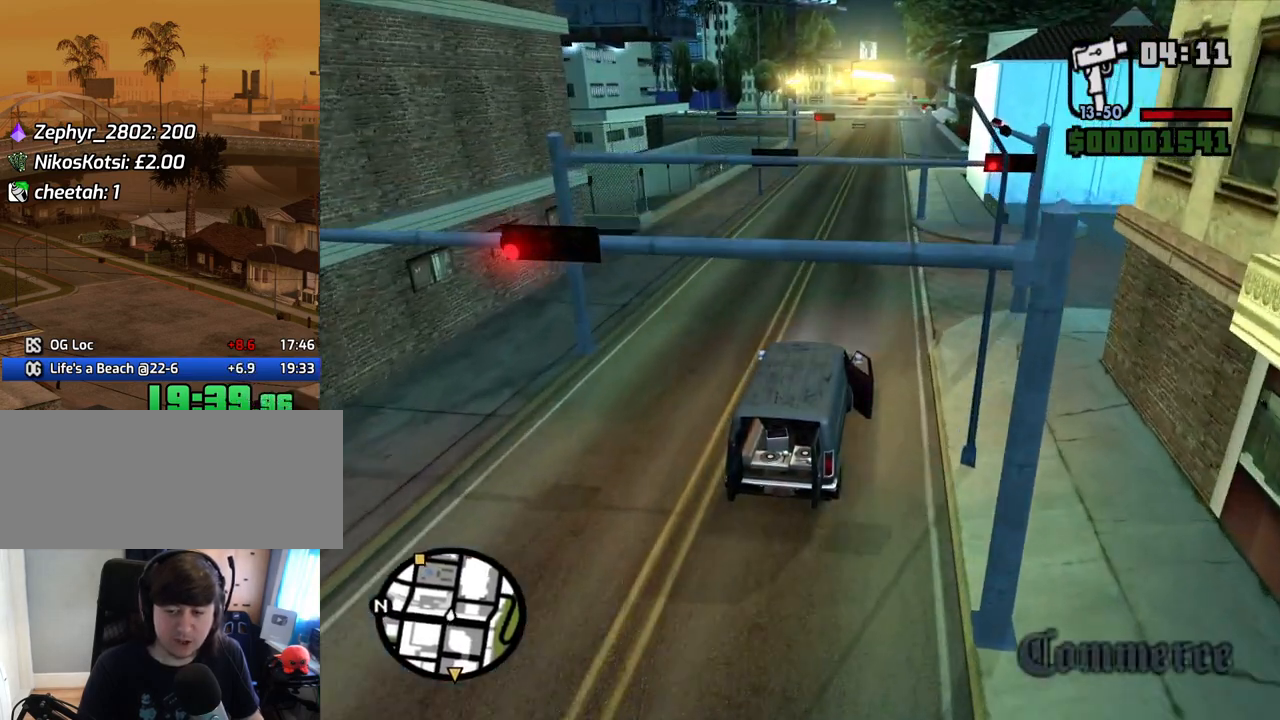
{"keys": ["w"], "mouse": [], "events": []}
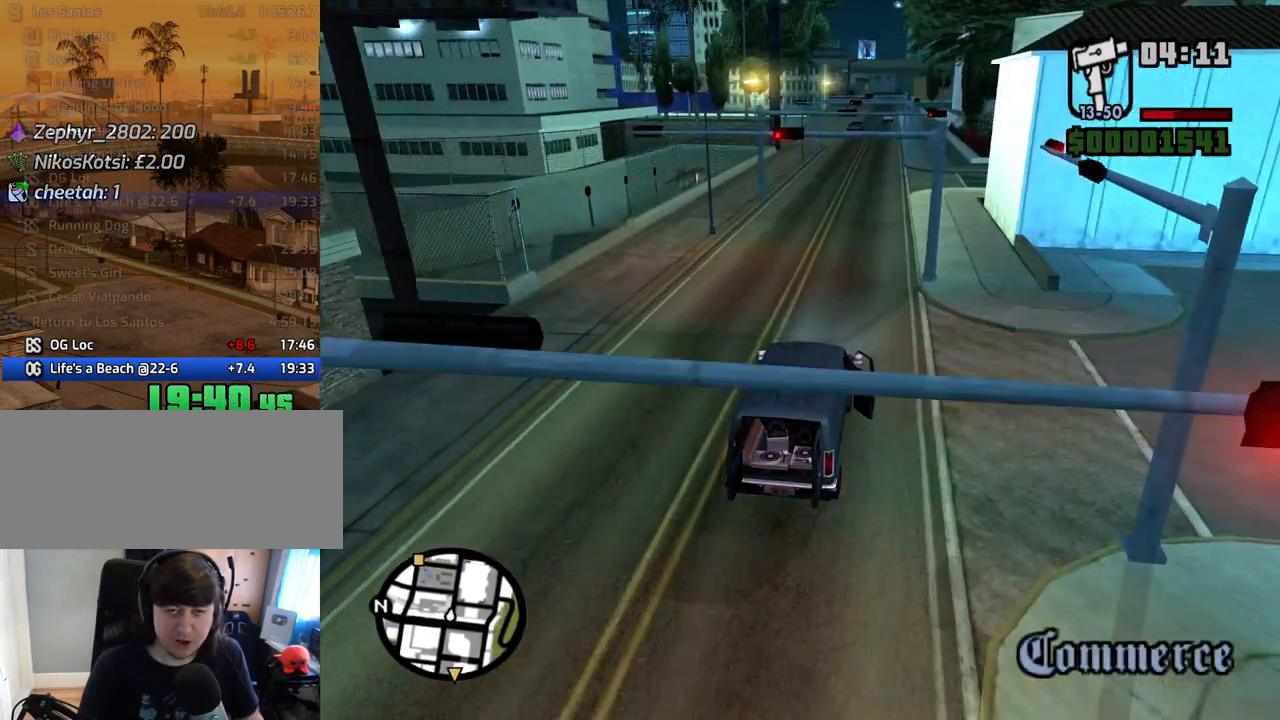
{"keys": ["w"], "mouse": [], "events": []}
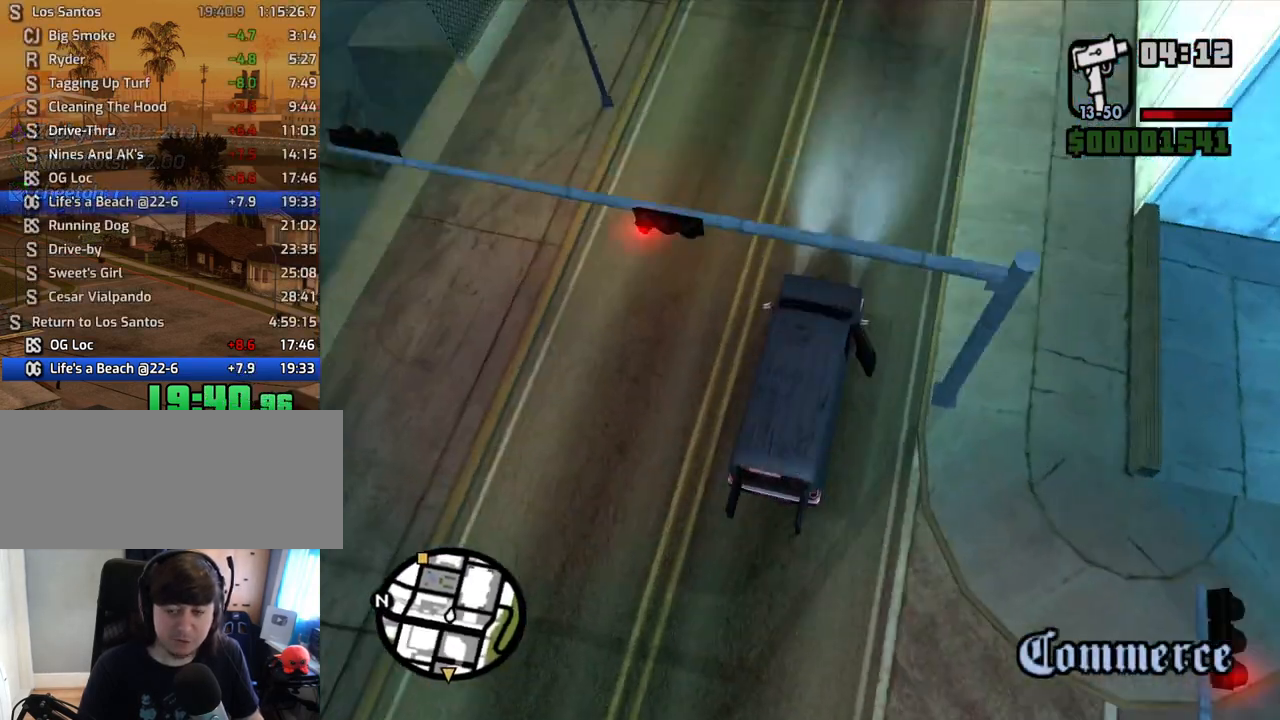
{"keys": ["w"], "mouse": [], "events": []}
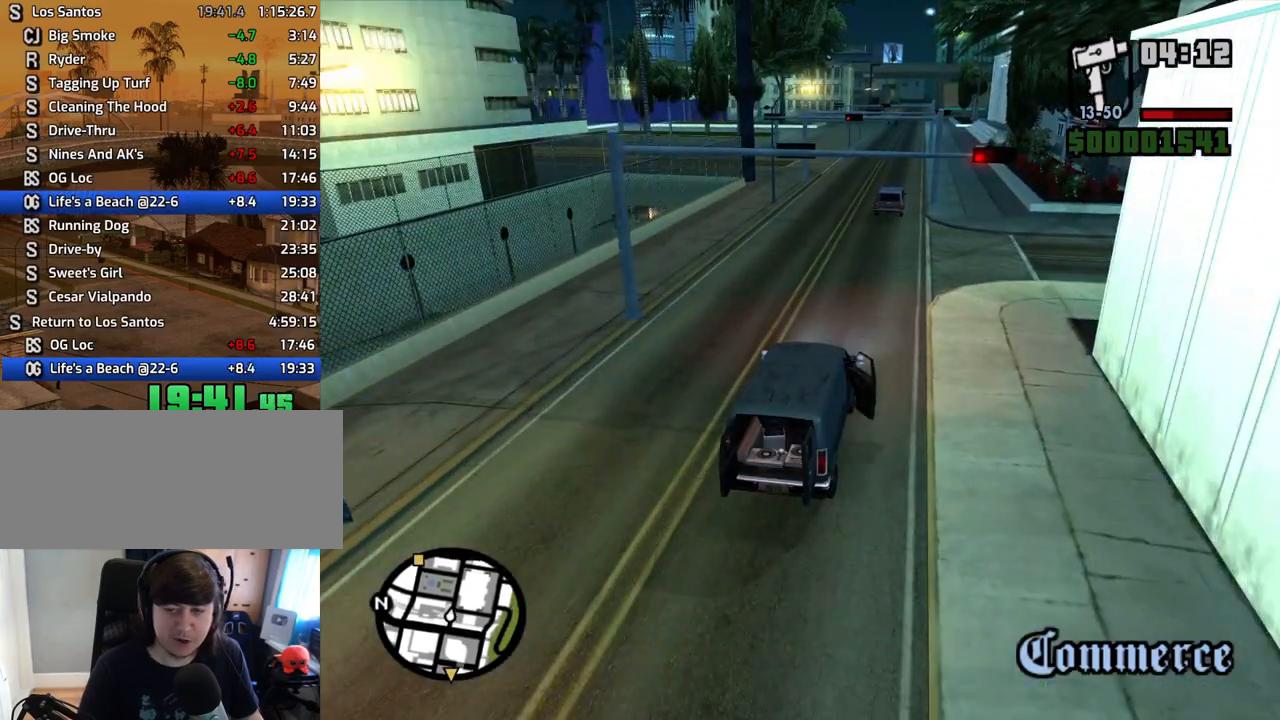
{"keys": ["w"], "mouse": [], "events": [[386, "a", "down"], [486, "a", "up"]]}
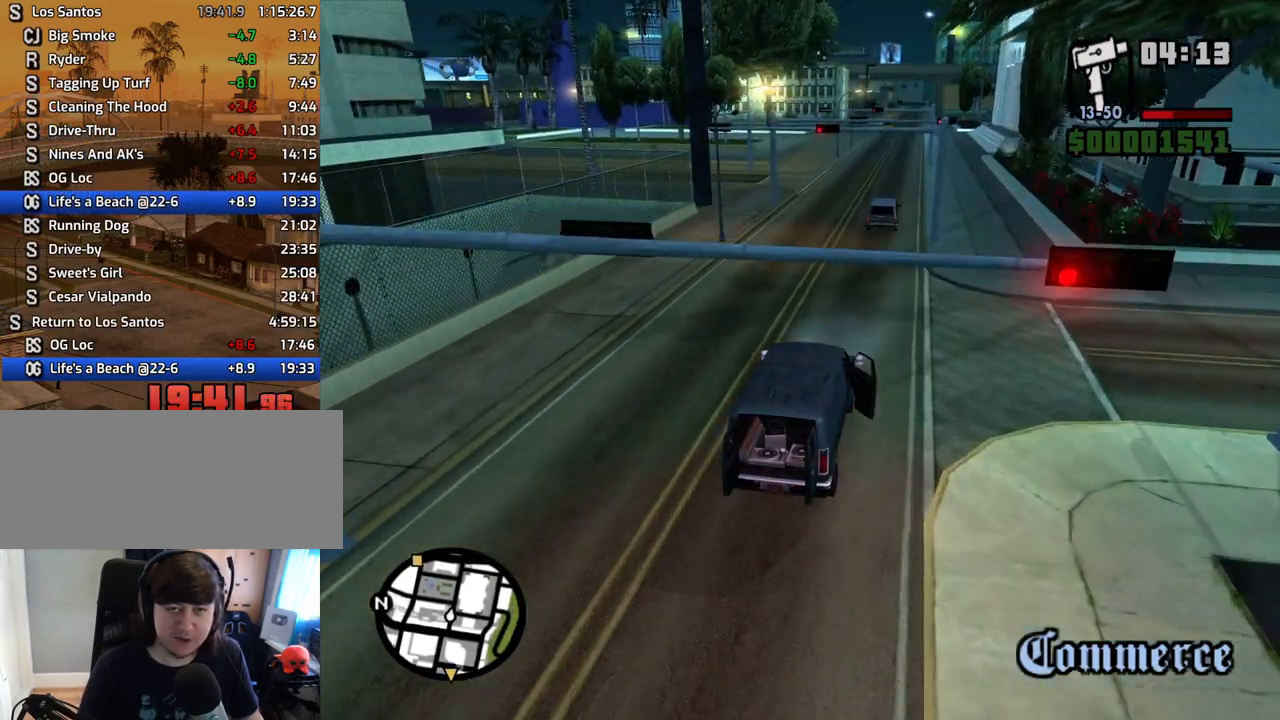
{"keys": ["w"], "mouse": [], "events": []}
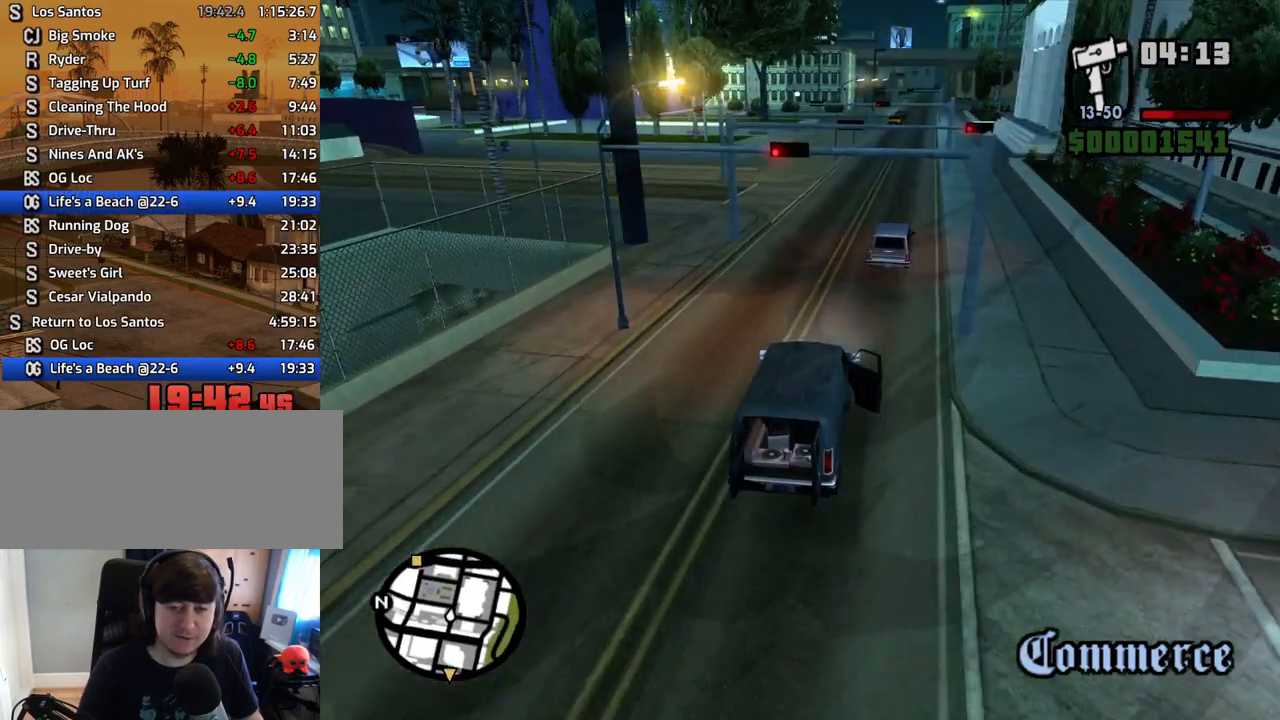
{"keys": ["w"], "mouse": [], "events": [[84, "a", "down"], [168, "a", "up"], [318, "a", "down"], [402, "a", "up"]]}
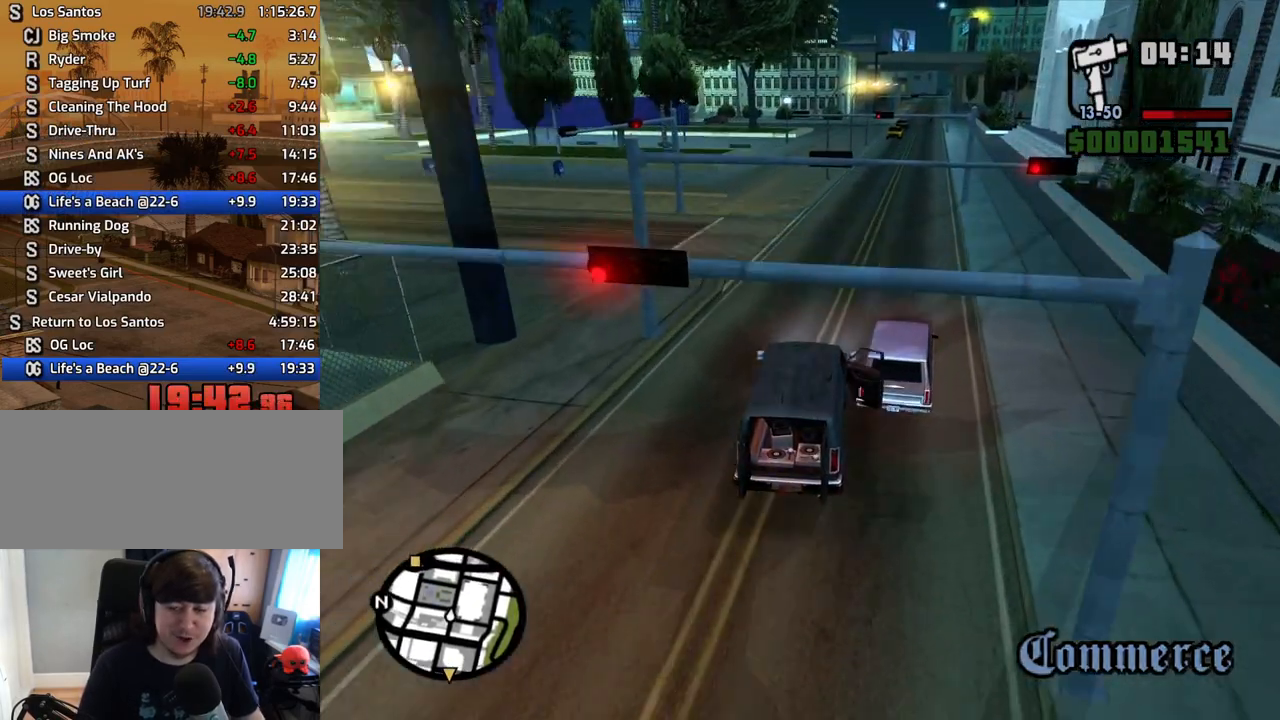
{"keys": ["d", "w"], "mouse": [], "events": [[67, "d", "down"], [302, "d", "up"], [486, "d", "down"]]}
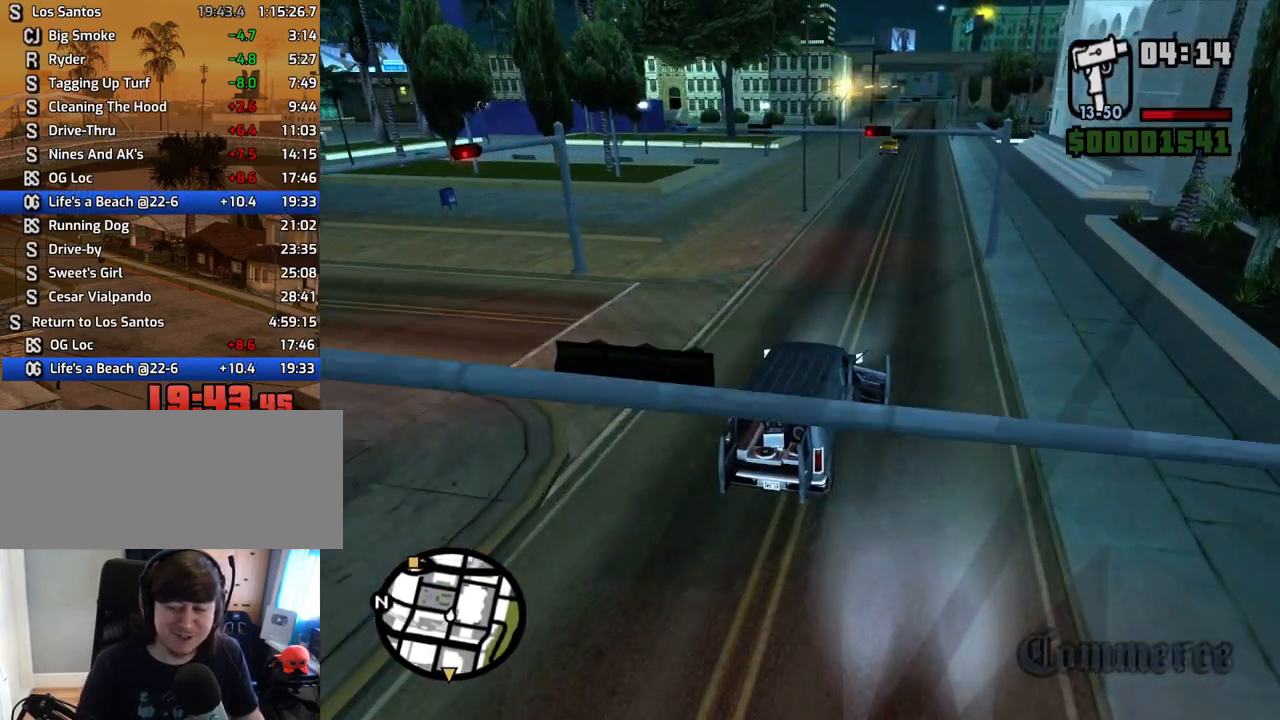
{"keys": ["w"], "mouse": [], "events": [[134, "d", "up"]]}
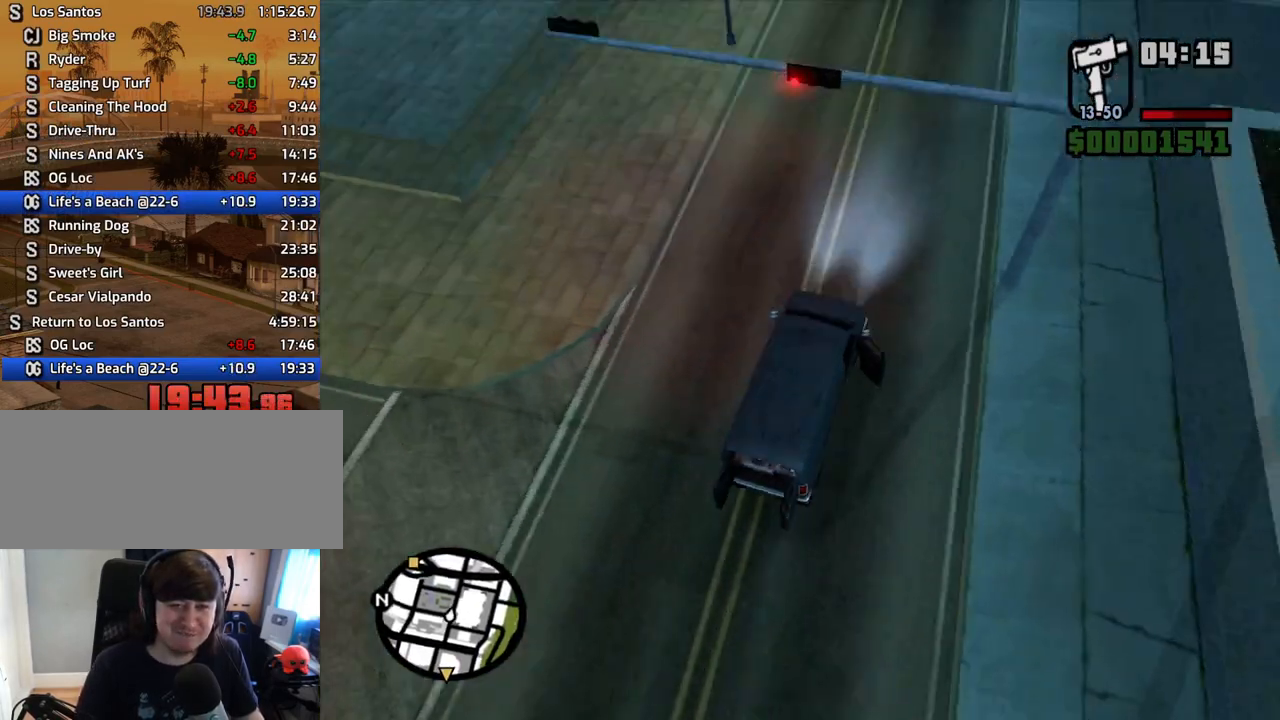
{"keys": ["w"], "mouse": [], "events": [[335, "d", "down"], [469, "d", "up"]]}